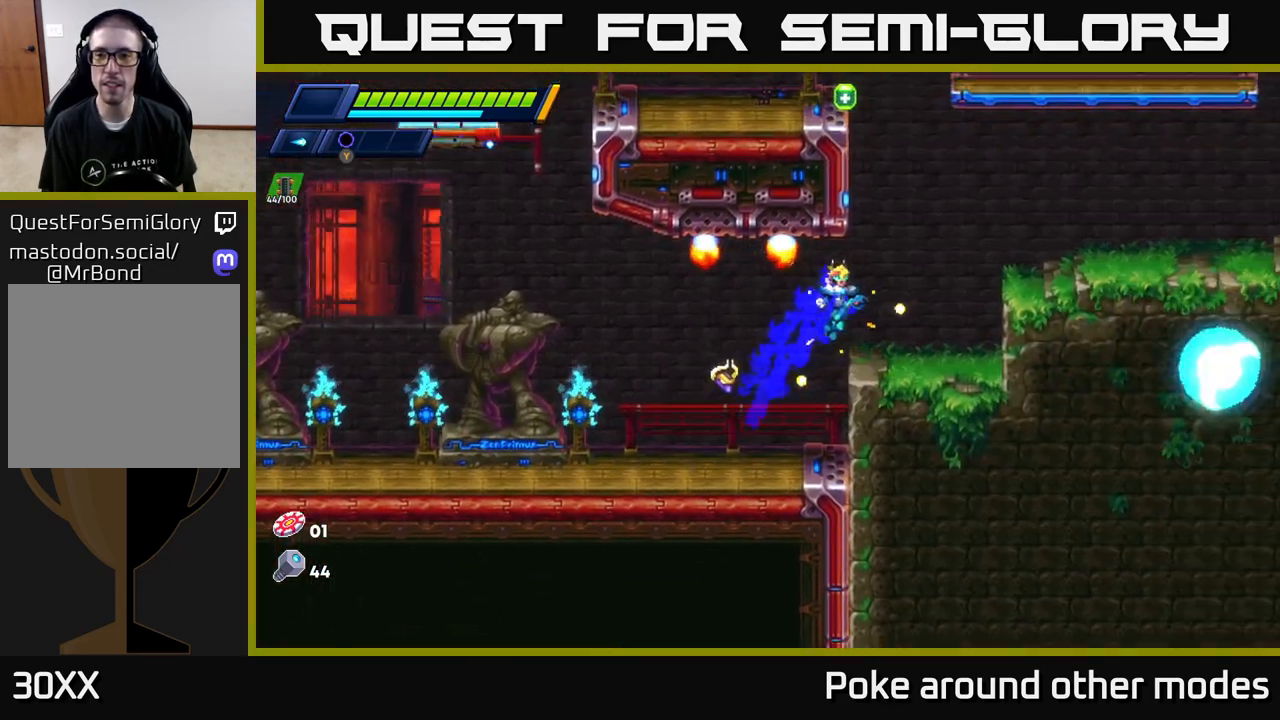
Gameplay with a controller (Xbox layout); each line is a JSON object with the inputs held at the frame after it. "events" lists button and stick changes between this image and that frame as [ms after this image, input, new state], when the widget could be followed in between.
{"buttons": ["A", "R2"], "left_stick": "right", "right_stick": "center", "events": [[33, "A", "up"], [67, "R2", "up"], [250, "R2", "down"], [283, "A", "down"]]}
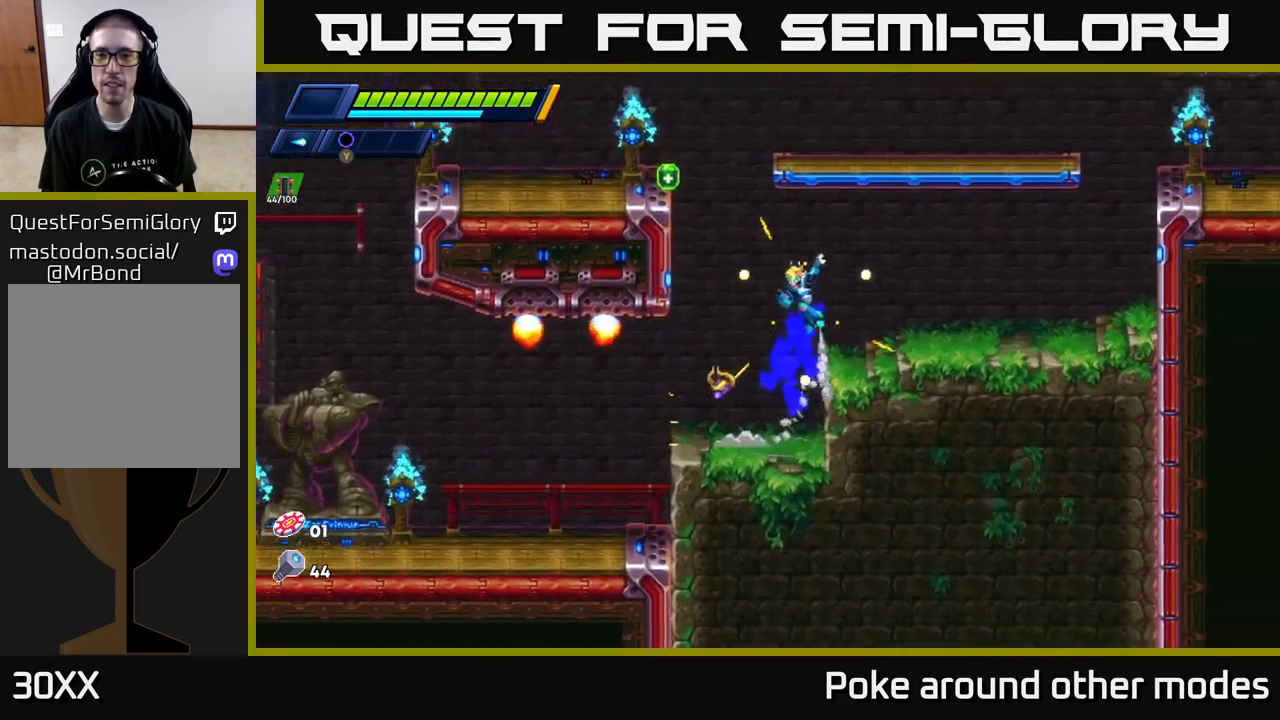
{"buttons": ["A", "R2"], "left_stick": "left", "right_stick": "center", "events": [[17, "A", "up"], [33, "R2", "up"], [150, "left_stick", "center"], [267, "left_stick", "left"], [333, "A", "down"], [350, "R2", "down"]]}
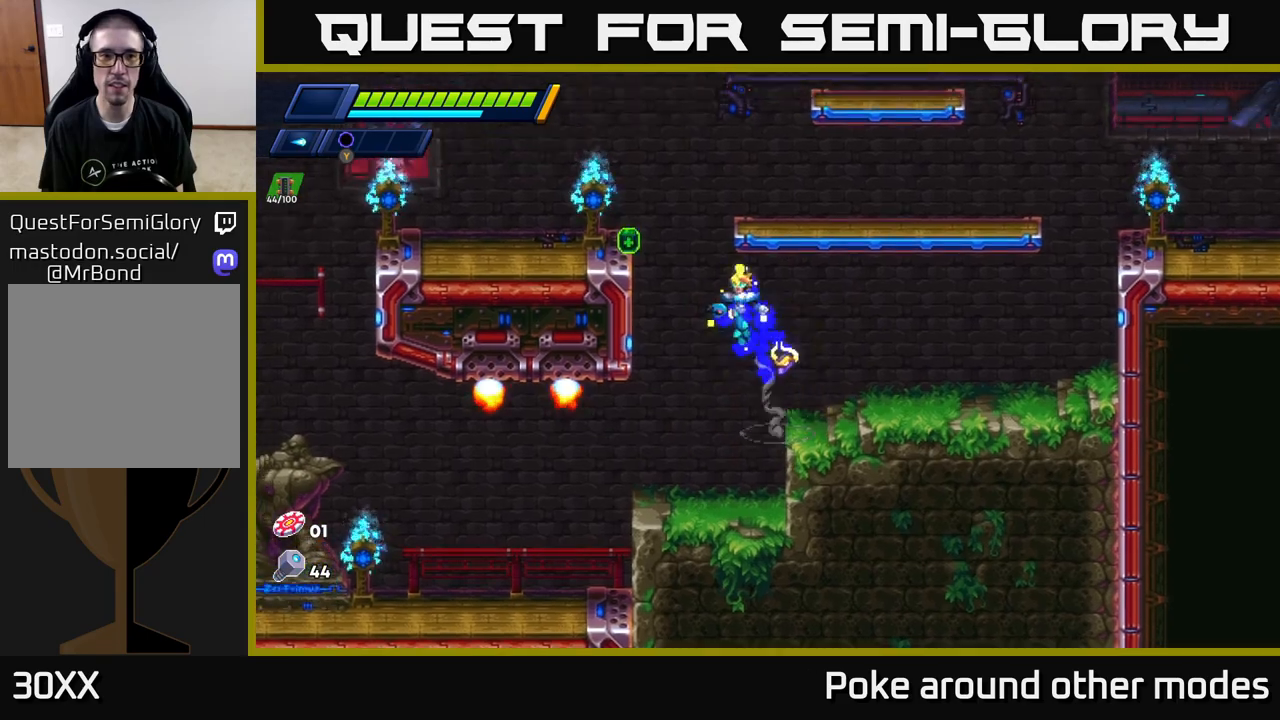
{"buttons": [], "left_stick": "left", "right_stick": "center", "events": [[267, "A", "up"], [317, "R2", "up"], [333, "A", "down"], [367, "R2", "down"], [400, "R2", "up"], [483, "A", "up"]]}
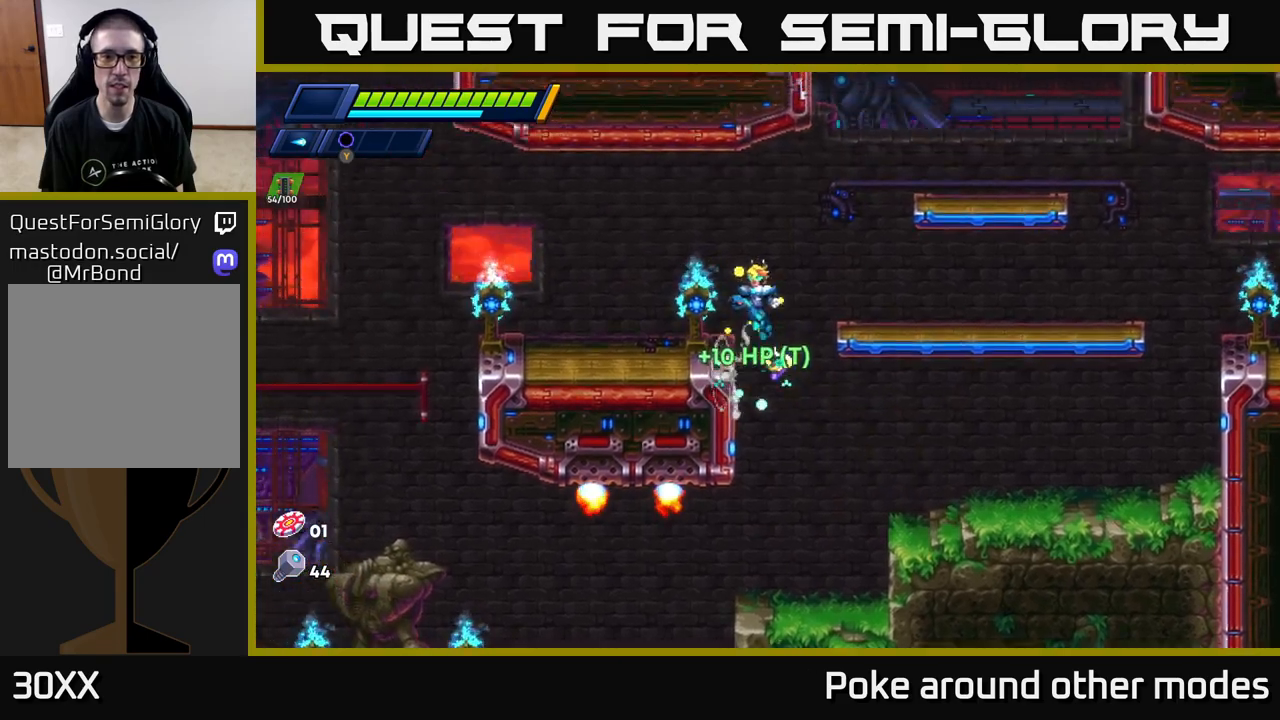
{"buttons": ["A", "R2"], "left_stick": "right", "right_stick": "center", "events": [[267, "left_stick", "right"], [300, "R2", "down"], [350, "A", "down"]]}
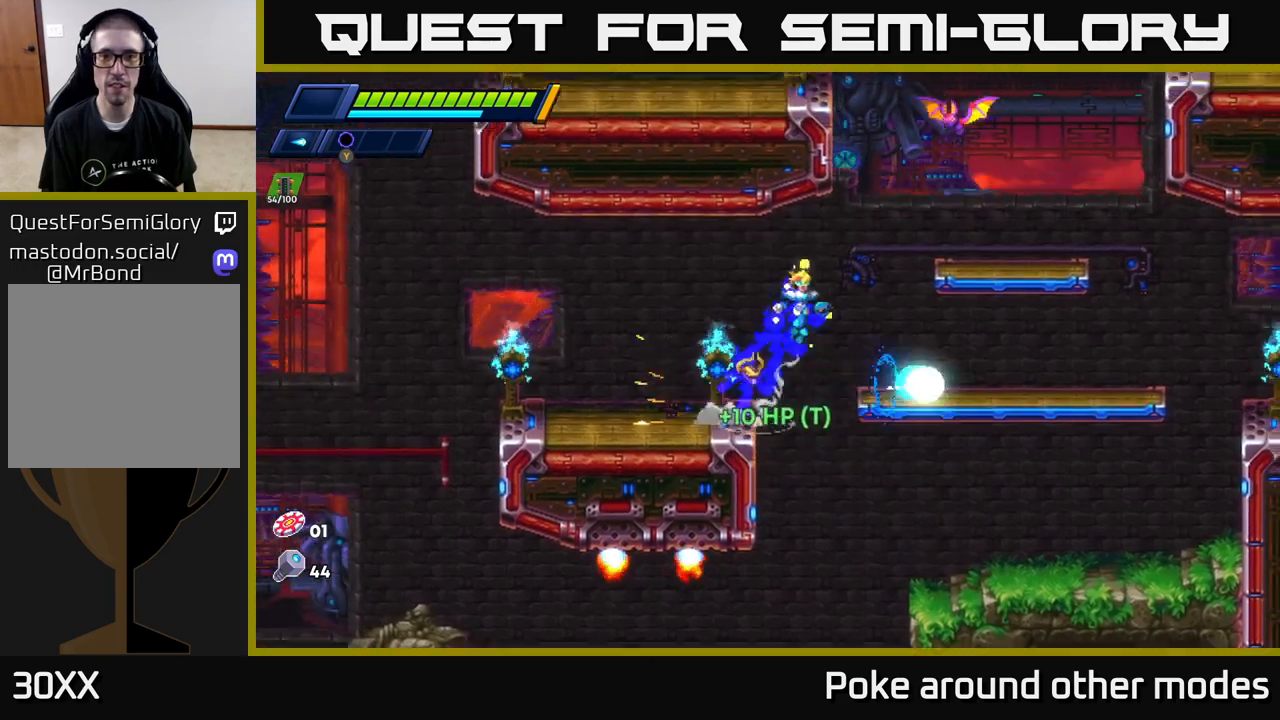
{"buttons": [], "left_stick": "right", "right_stick": "center", "events": [[133, "X", "down"], [183, "A", "up"], [200, "R2", "up"], [233, "X", "up"], [300, "X", "down"], [400, "X", "up"]]}
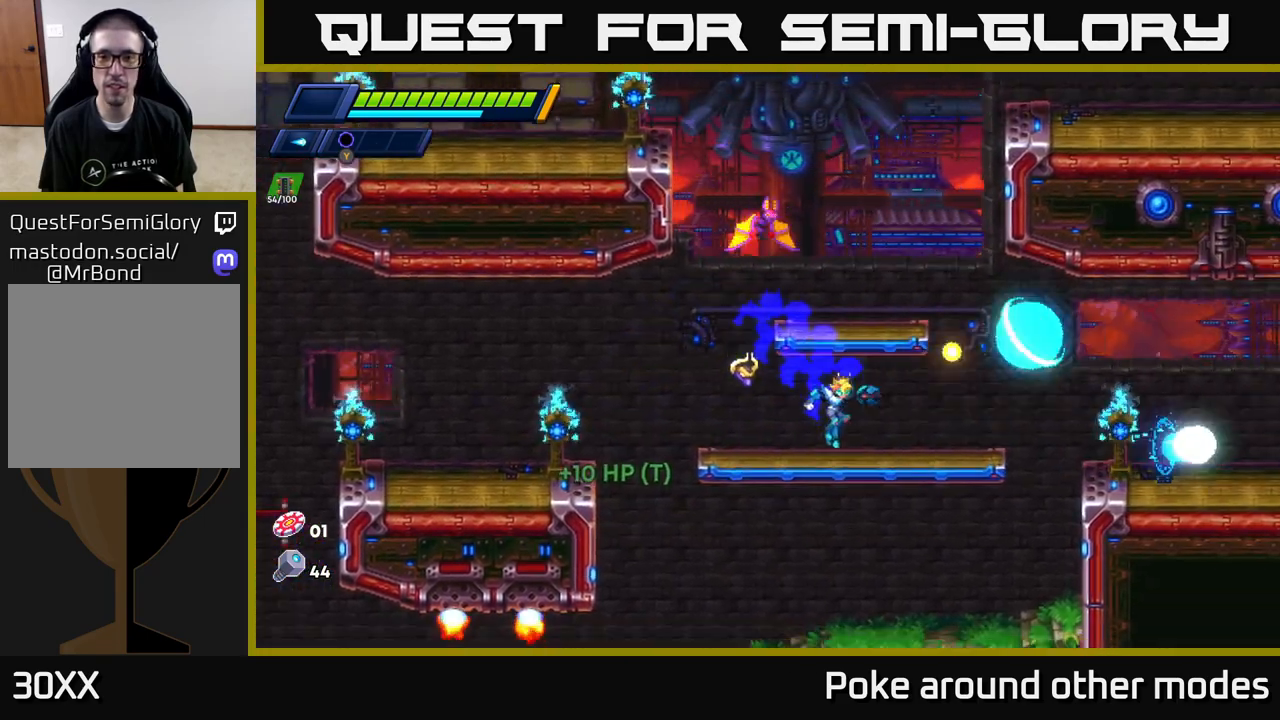
{"buttons": [], "left_stick": "center", "right_stick": "center", "events": [[100, "A", "down"], [250, "left_stick", "up-left"], [350, "X", "down"], [433, "A", "up"], [433, "left_stick", "center"], [450, "X", "up"]]}
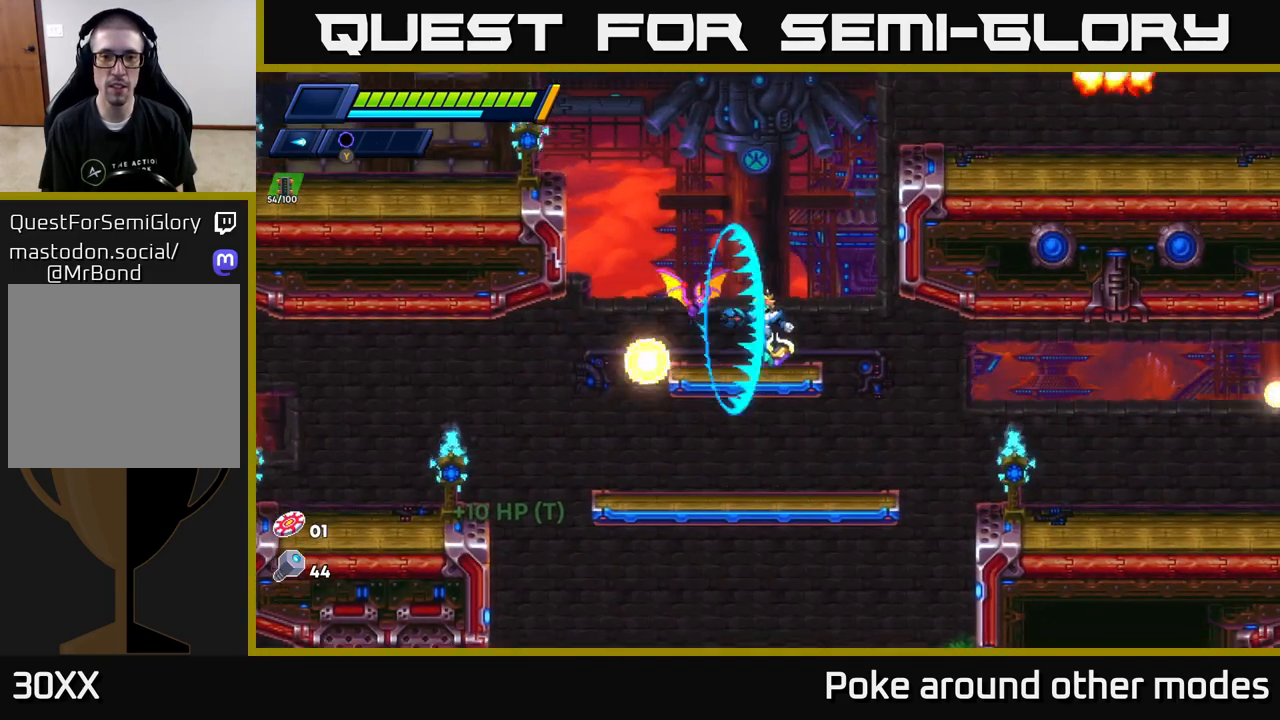
{"buttons": ["X"], "left_stick": "center", "right_stick": "center", "events": [[17, "X", "down"], [100, "X", "up"], [167, "A", "down"], [183, "X", "down"], [283, "A", "up"], [317, "X", "up"], [483, "X", "down"]]}
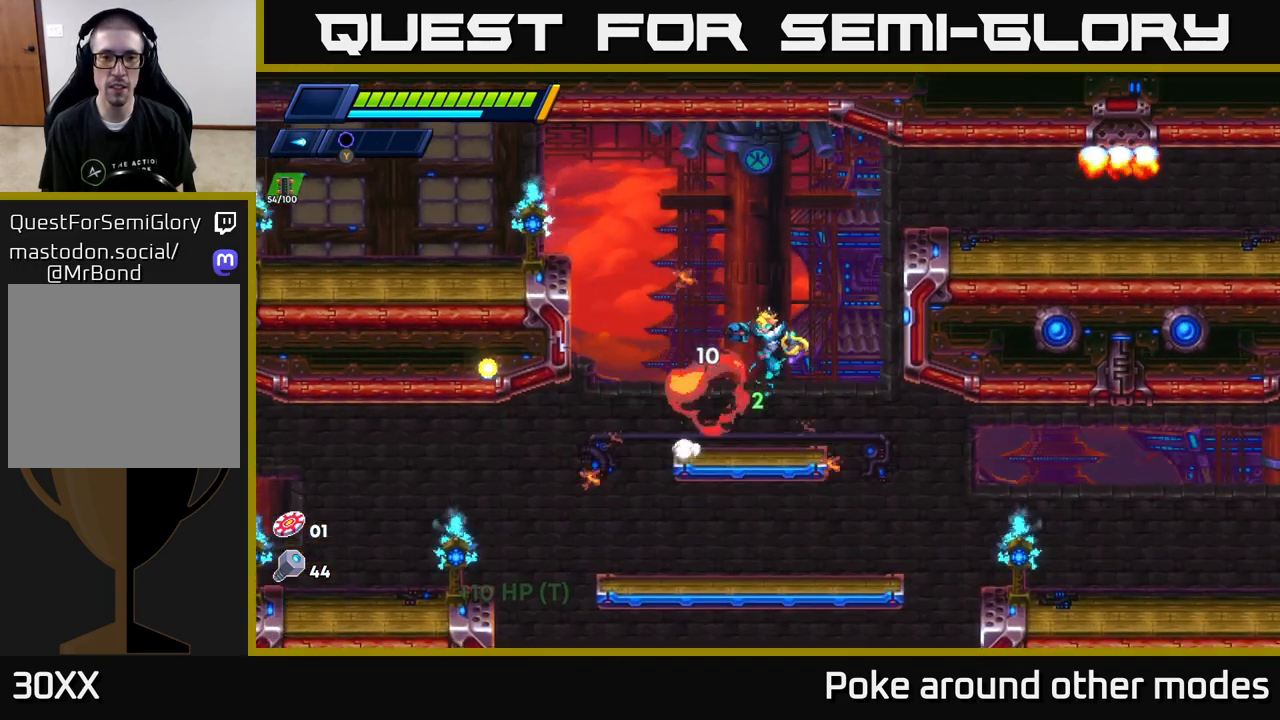
{"buttons": ["A", "R2"], "left_stick": "left", "right_stick": "center", "events": [[67, "X", "up"], [133, "X", "down"], [167, "left_stick", "left"], [233, "X", "up"], [300, "R2", "down"], [400, "A", "down"]]}
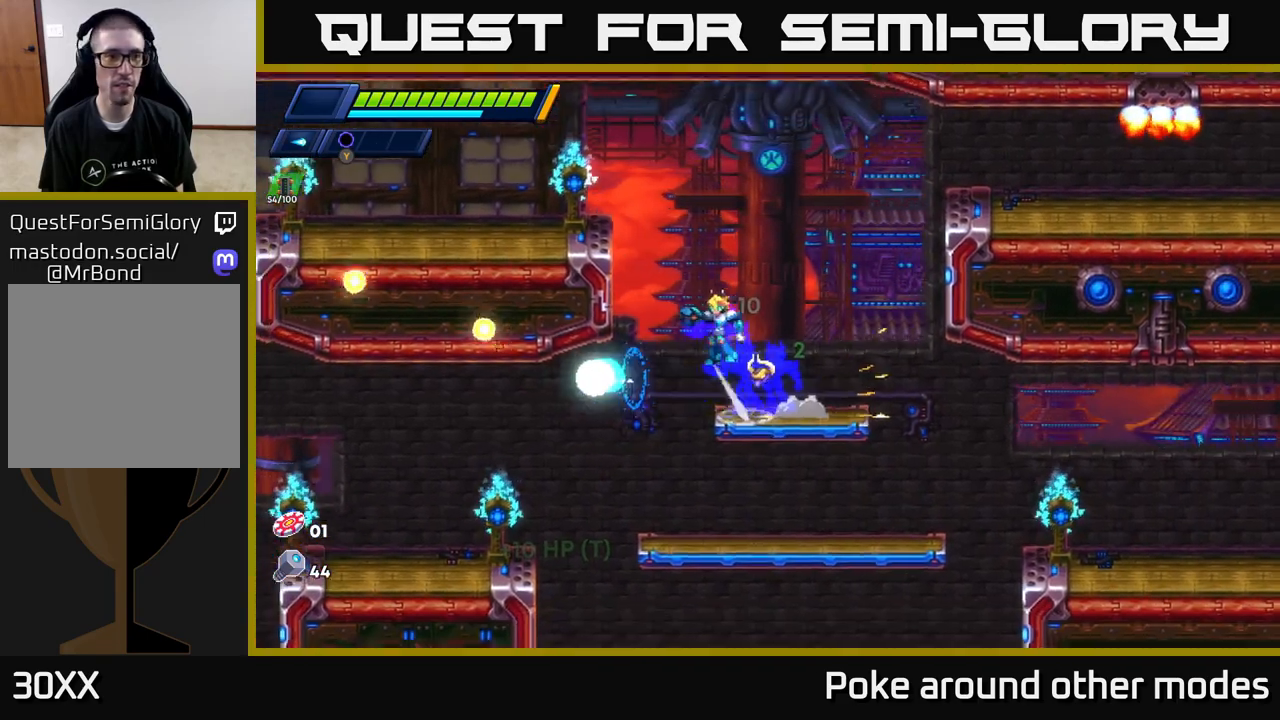
{"buttons": ["A", "R2"], "left_stick": "right", "right_stick": "center", "events": [[133, "A", "up"], [267, "A", "down"], [267, "left_stick", "right"]]}
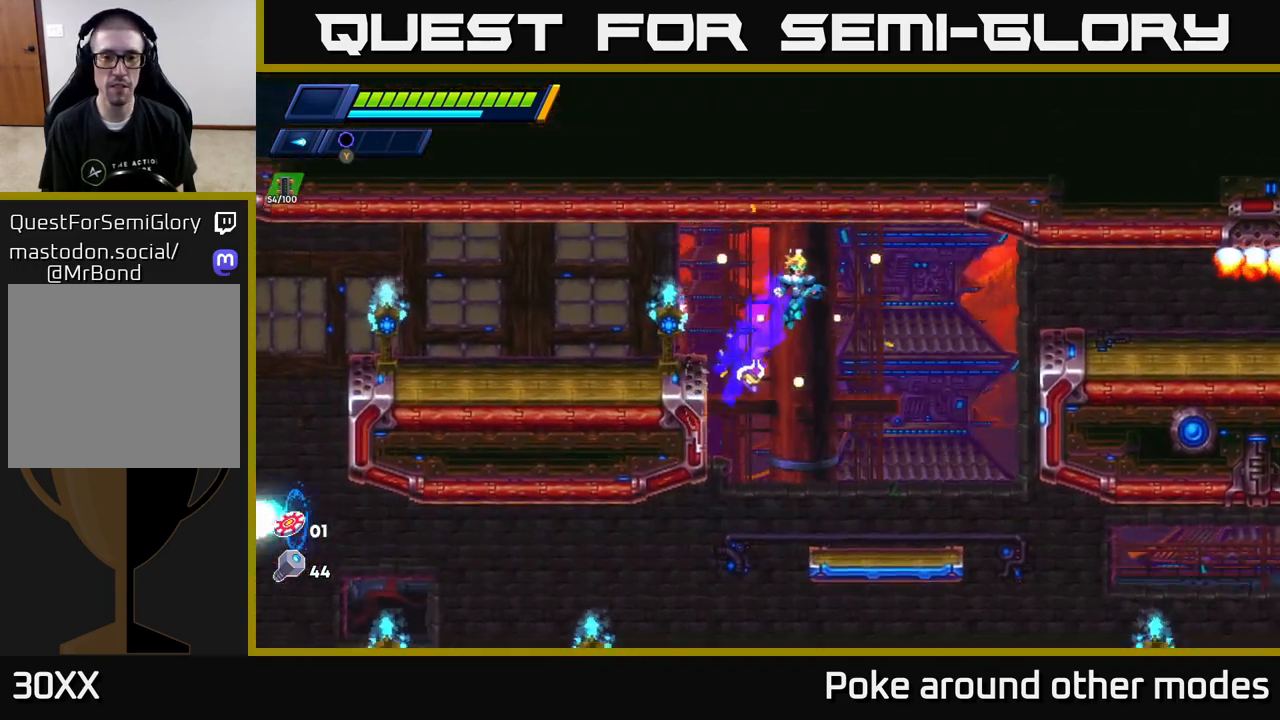
{"buttons": ["X"], "left_stick": "left", "right_stick": "center", "events": [[117, "X", "down"], [200, "A", "up"], [217, "R2", "up"], [217, "X", "up"], [300, "X", "down"], [350, "X", "up"], [350, "left_stick", "center"], [400, "left_stick", "left"], [433, "X", "down"]]}
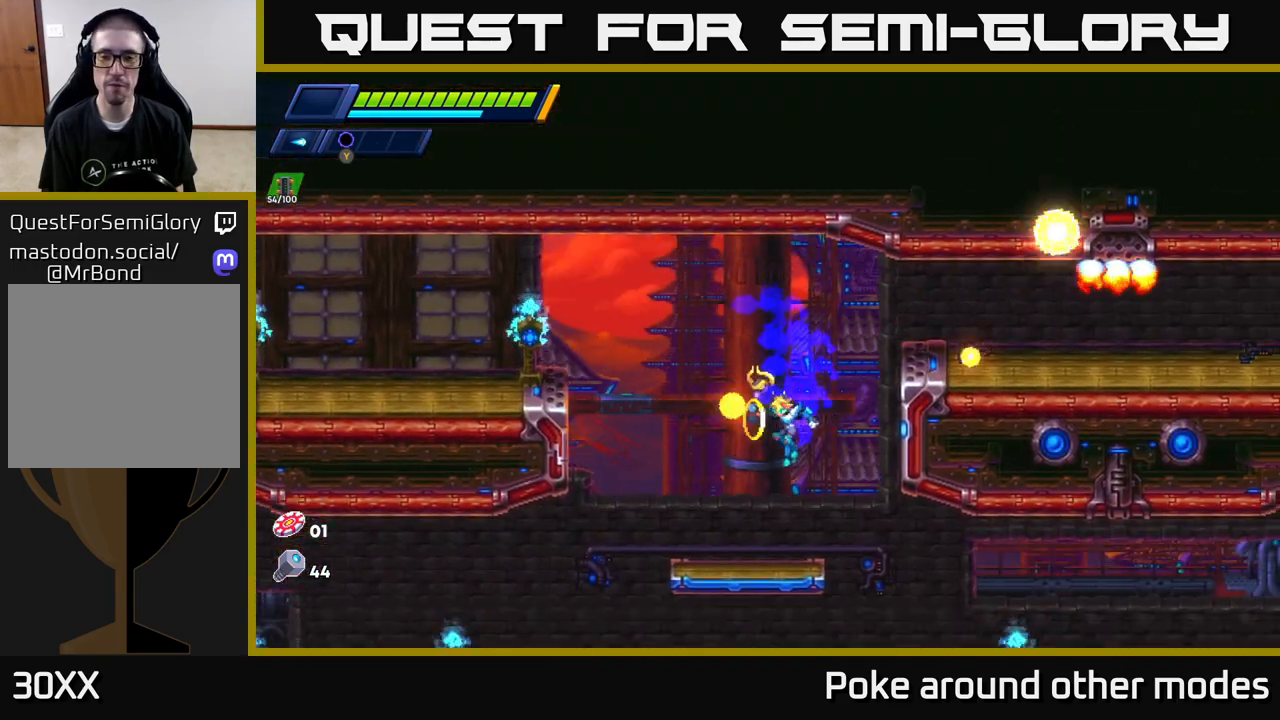
{"buttons": ["A", "R2"], "left_stick": "right", "right_stick": "center", "events": [[17, "X", "up"], [100, "left_stick", "center"], [150, "left_stick", "right"], [250, "R2", "down"], [283, "A", "down"]]}
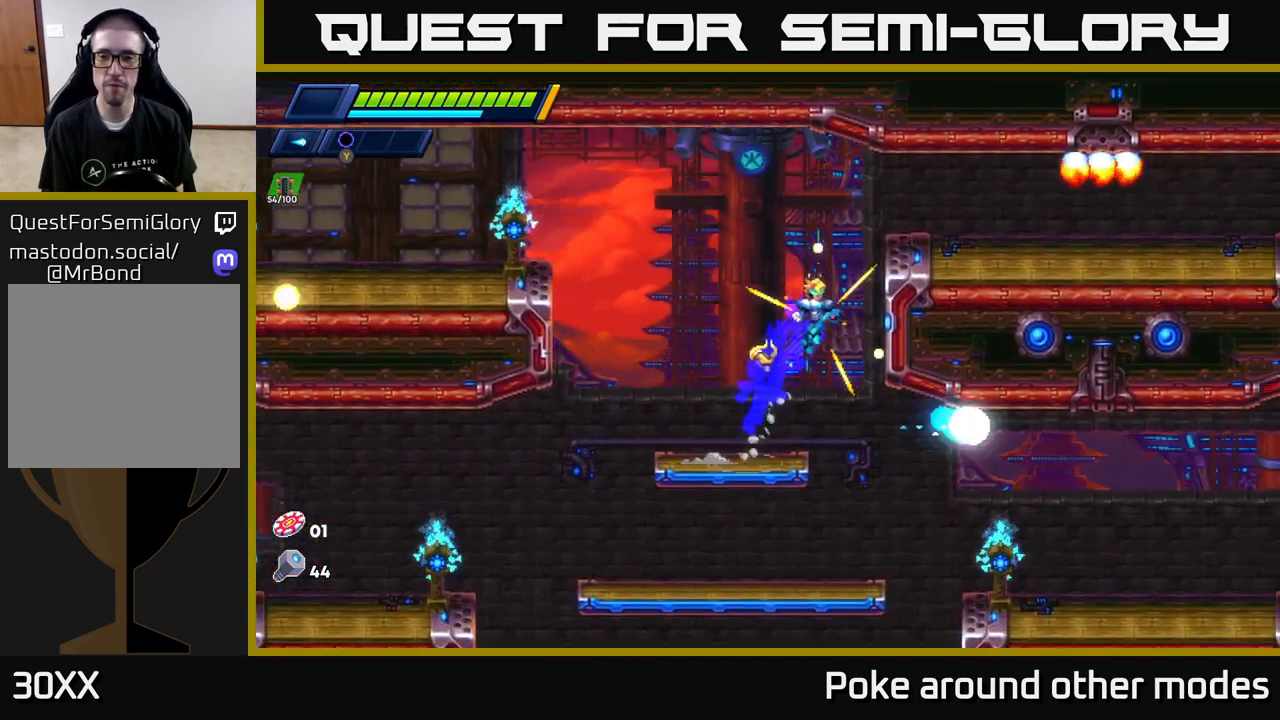
{"buttons": ["R2"], "left_stick": "right", "right_stick": "center", "events": [[17, "A", "up"], [83, "A", "down"], [417, "A", "up"]]}
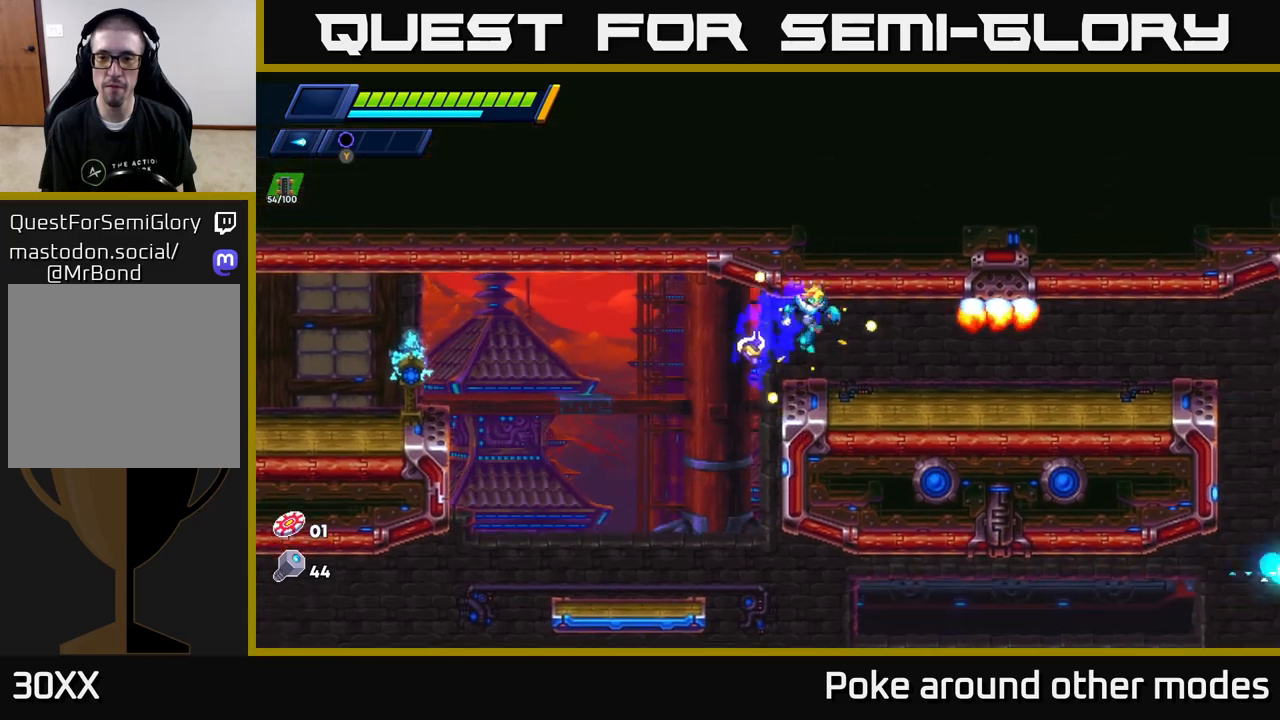
{"buttons": ["X", "R2"], "left_stick": "right", "right_stick": "center", "events": [[167, "R2", "up"], [233, "R2", "down"], [400, "X", "down"]]}
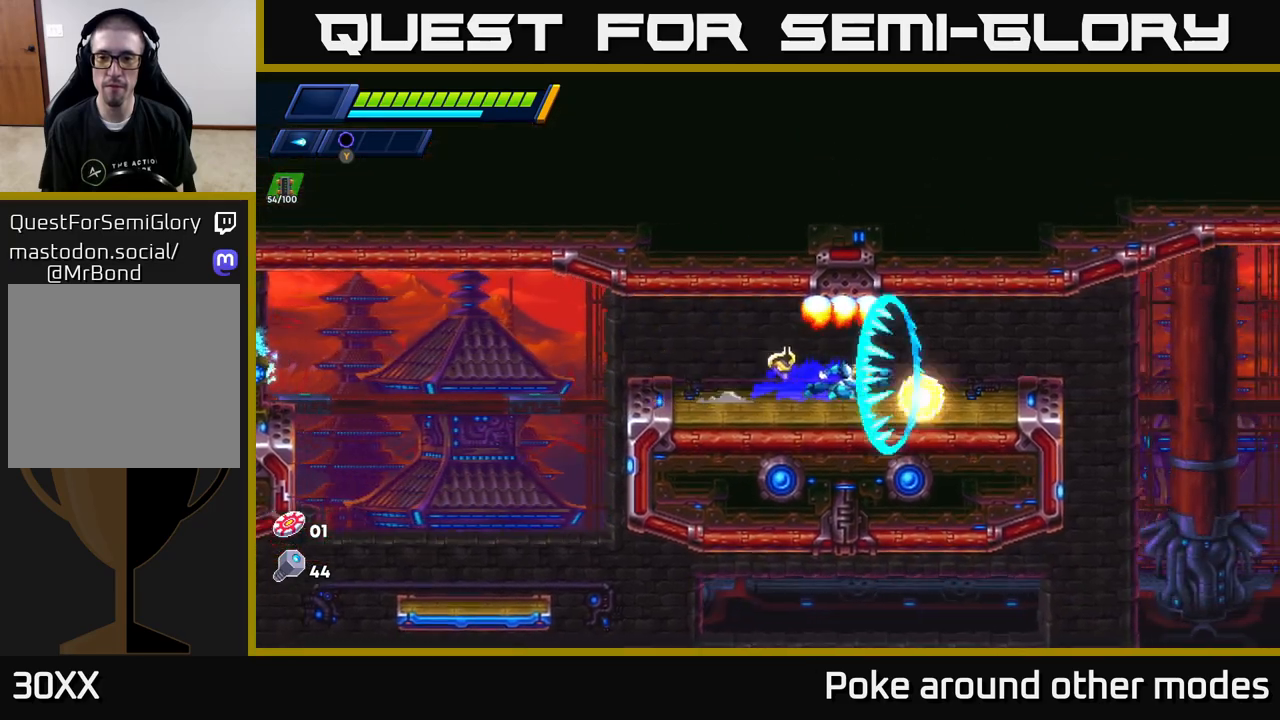
{"buttons": [], "left_stick": "right", "right_stick": "center", "events": [[33, "X", "up"], [50, "R2", "up"], [133, "X", "down"], [233, "X", "up"], [350, "X", "down"], [450, "X", "up"]]}
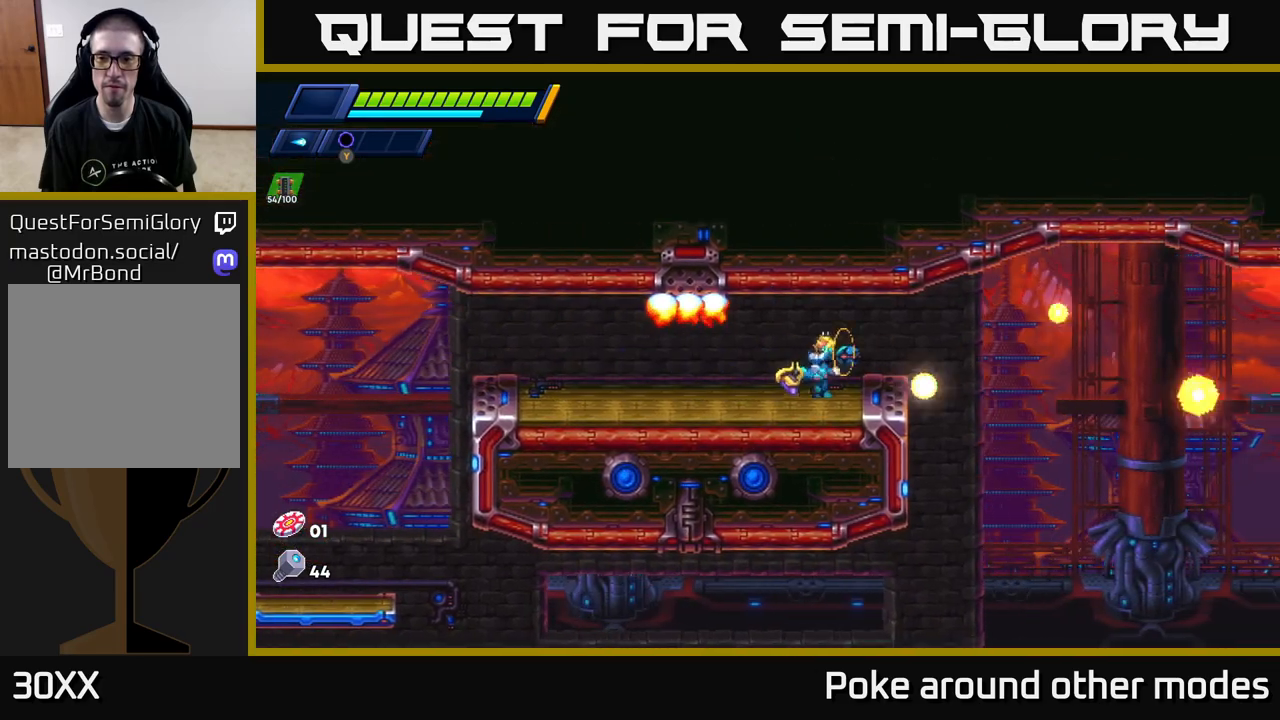
{"buttons": ["R2"], "left_stick": "left", "right_stick": "center", "events": [[33, "R2", "down"], [67, "X", "down"], [200, "X", "up"], [433, "left_stick", "left"]]}
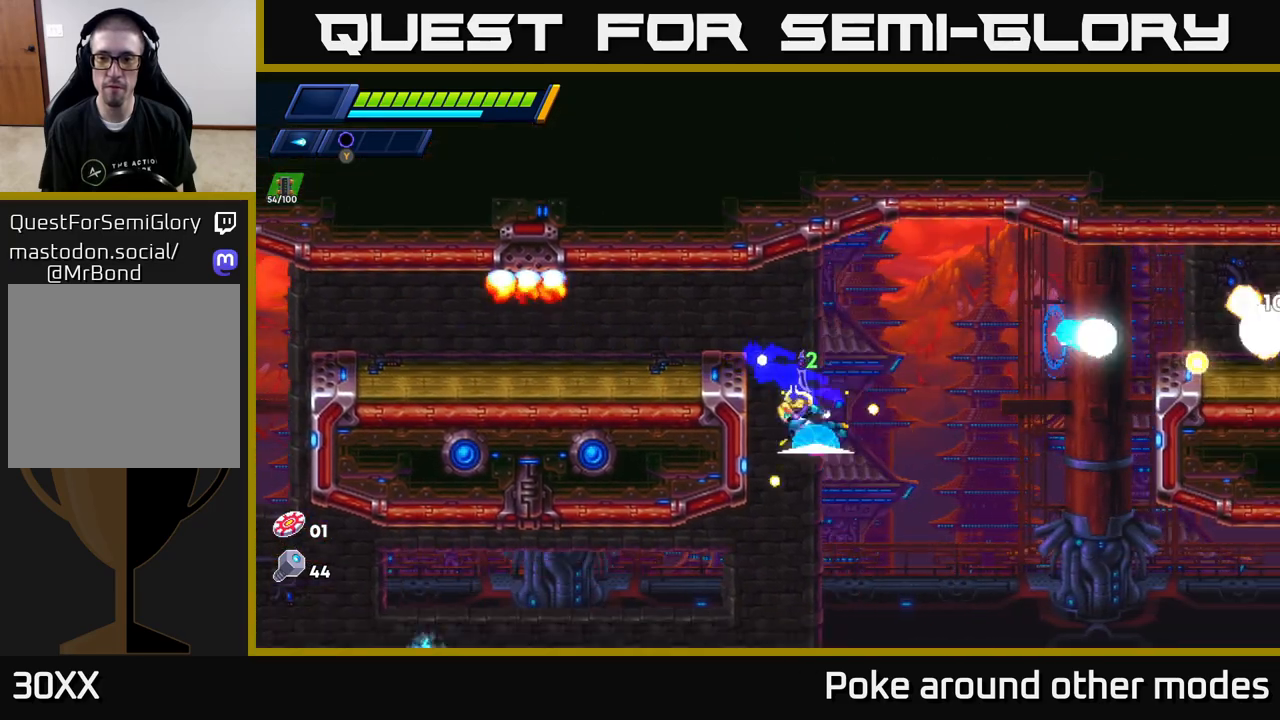
{"buttons": [], "left_stick": "left", "right_stick": "center", "events": [[50, "A", "down"], [167, "X", "down"], [233, "X", "up"], [267, "R2", "up"], [300, "A", "up"]]}
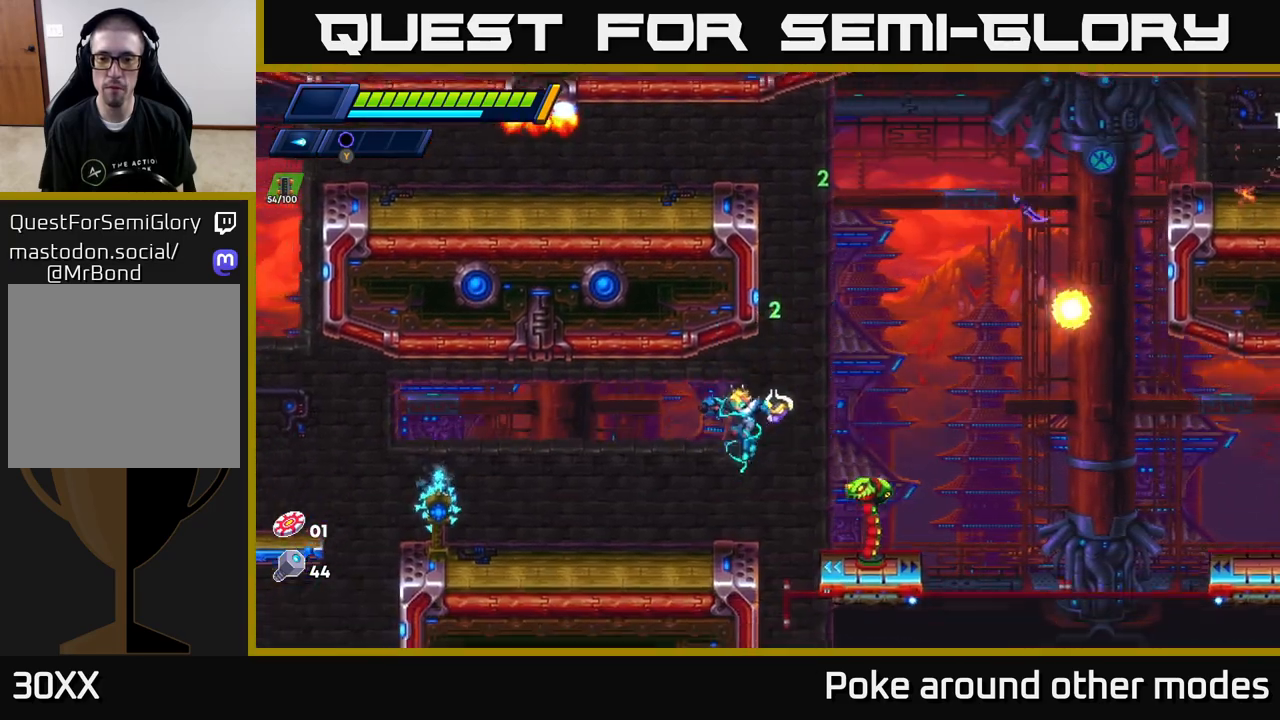
{"buttons": [], "left_stick": "center", "right_stick": "center", "events": [[33, "left_stick", "center"], [83, "left_stick", "right"], [133, "X", "down"], [200, "X", "up"], [200, "left_stick", "center"], [283, "X", "down"], [350, "X", "up"], [400, "X", "down"], [483, "X", "up"]]}
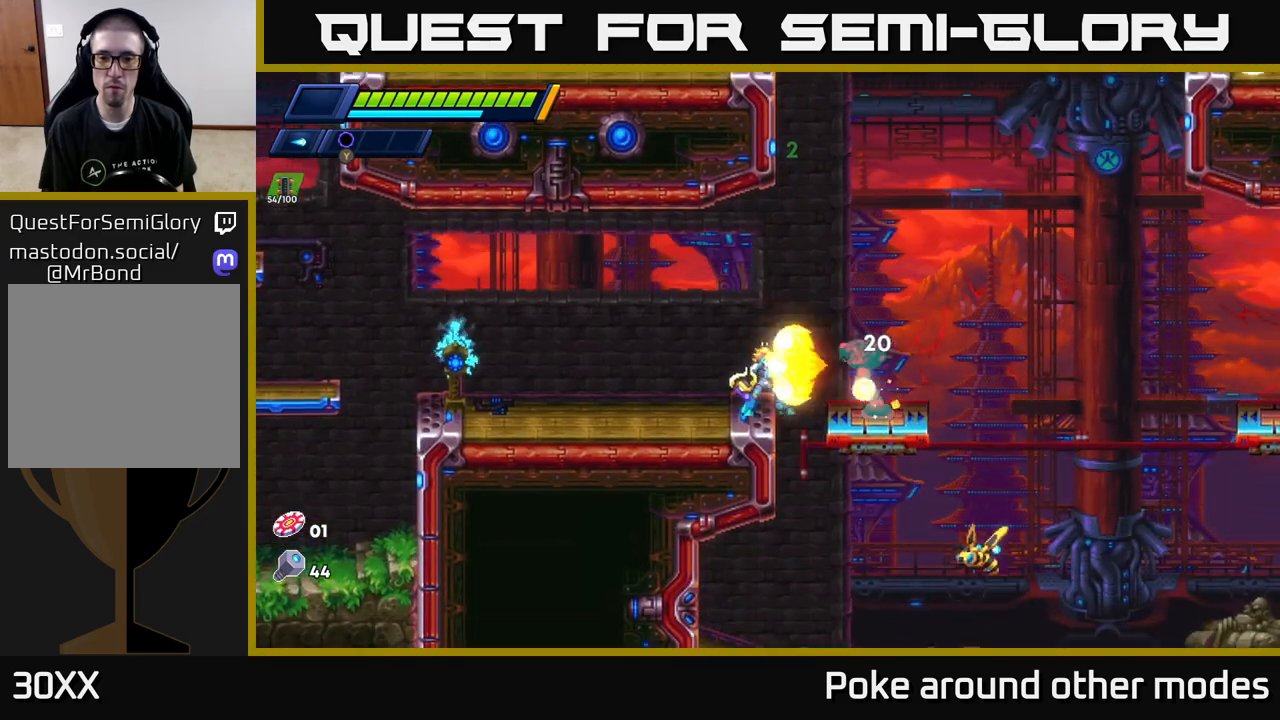
{"buttons": ["X"], "left_stick": "right", "right_stick": "center", "events": [[33, "X", "down"], [33, "left_stick", "left"], [67, "A", "down"], [117, "R2", "down"], [117, "X", "up"], [350, "R2", "up"], [367, "A", "up"], [417, "left_stick", "right"], [500, "X", "down"]]}
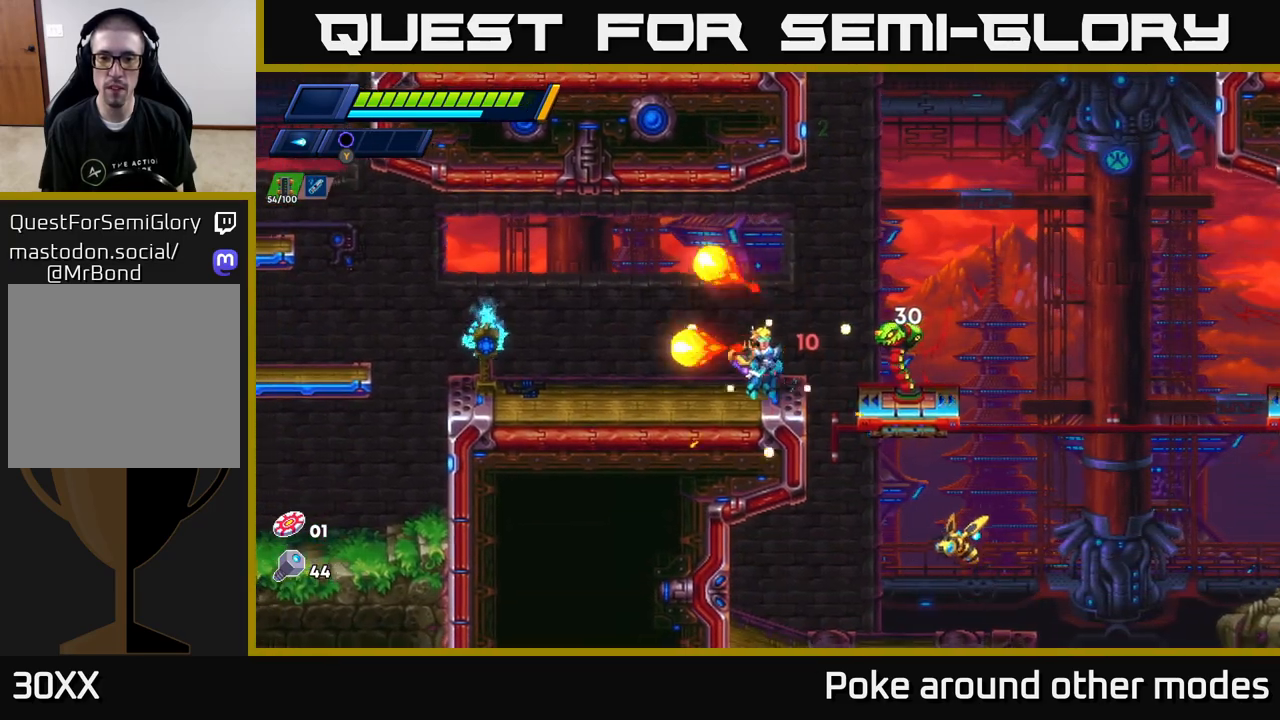
{"buttons": [], "left_stick": "center", "right_stick": "center", "events": [[50, "left_stick", "center"], [67, "X", "up"], [133, "X", "down"], [200, "X", "up"], [250, "X", "down"], [317, "X", "up"], [383, "X", "down"], [450, "X", "up"]]}
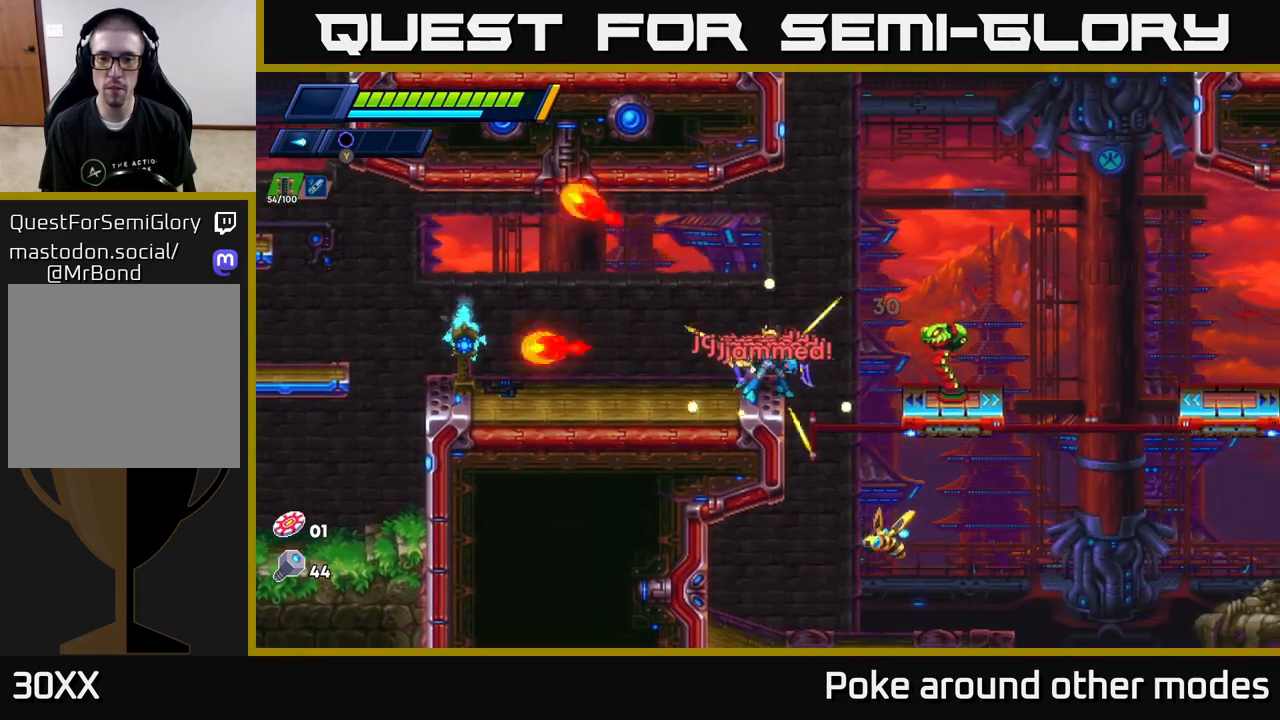
{"buttons": [], "left_stick": "left", "right_stick": "center", "events": [[50, "X", "down"], [133, "X", "up"], [317, "left_stick", "left"]]}
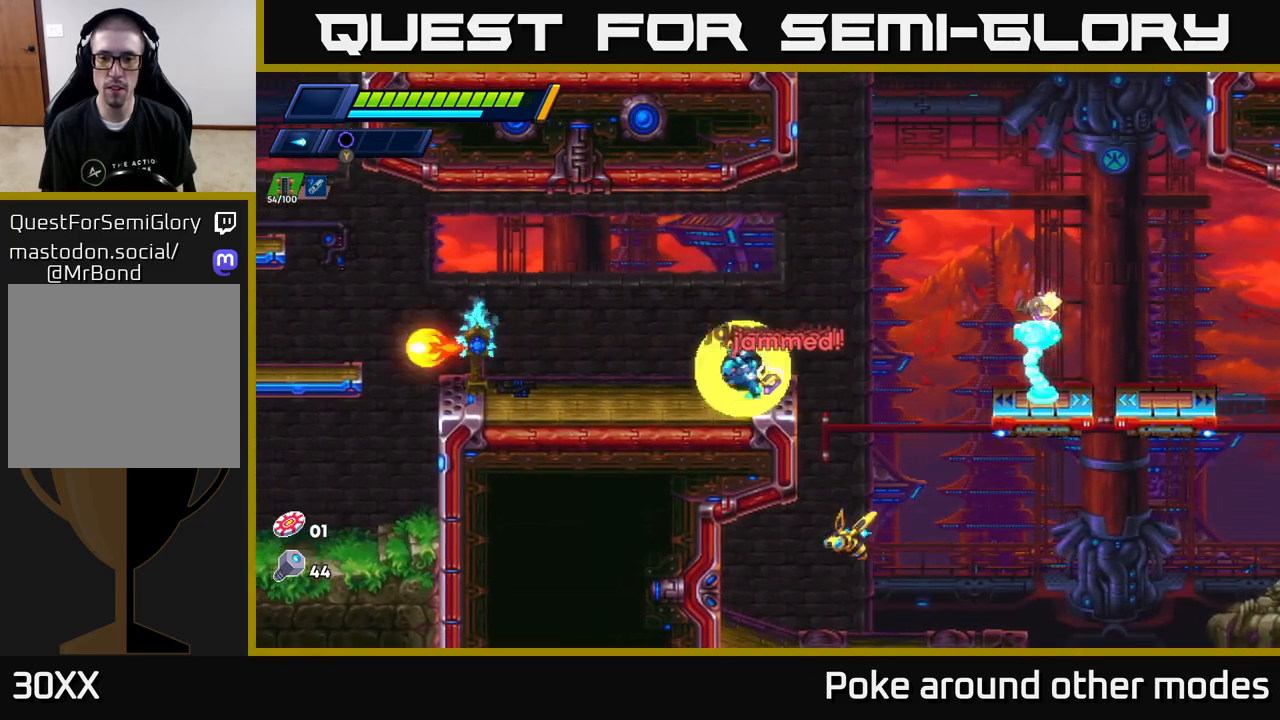
{"buttons": [], "left_stick": "center", "right_stick": "center", "events": [[233, "left_stick", "right"], [417, "left_stick", "center"]]}
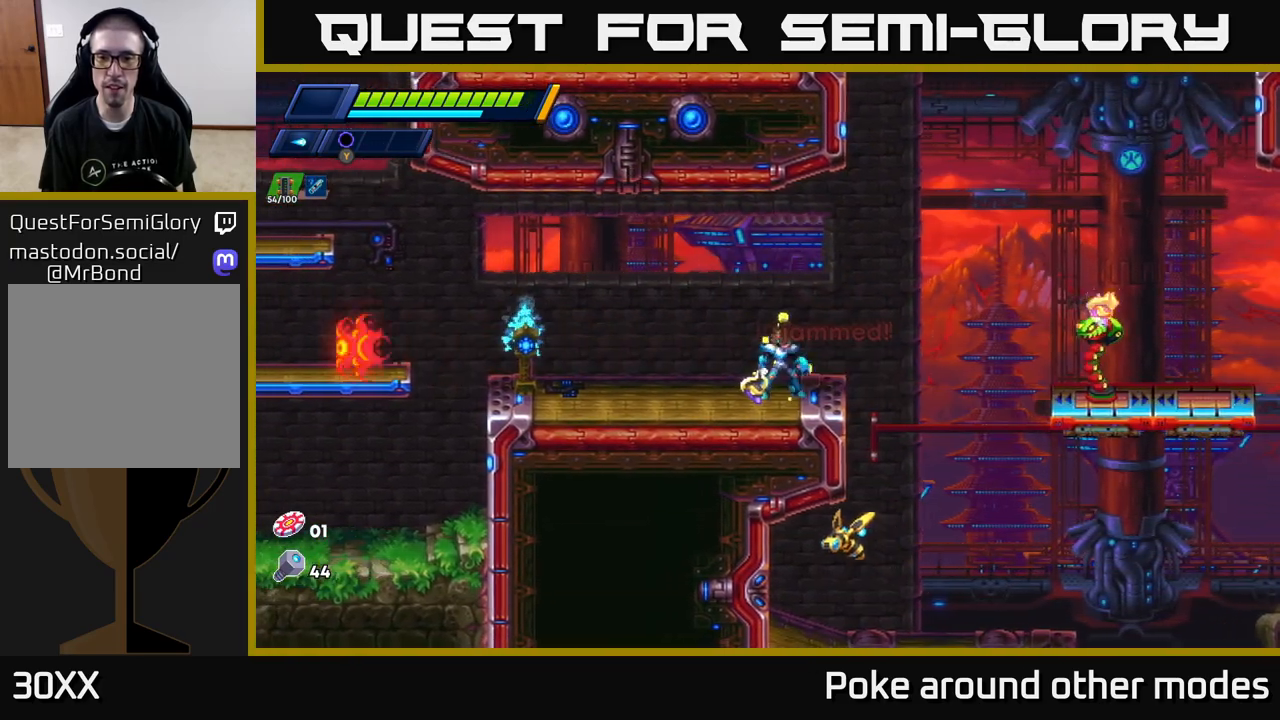
{"buttons": ["X"], "left_stick": "center", "right_stick": "center", "events": [[317, "X", "down"], [383, "X", "up"], [483, "X", "down"]]}
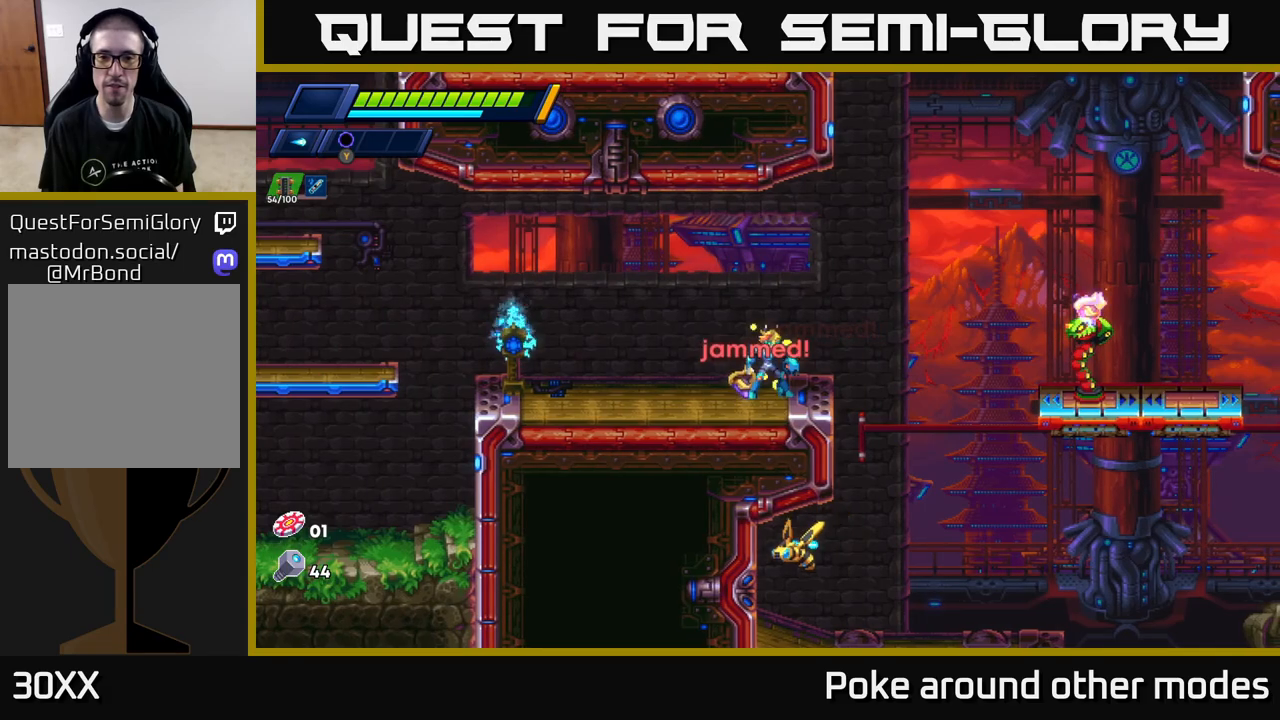
{"buttons": [], "left_stick": "center", "right_stick": "center", "events": [[50, "X", "up"], [183, "X", "down"], [200, "X", "up"], [383, "X", "down"], [450, "X", "up"]]}
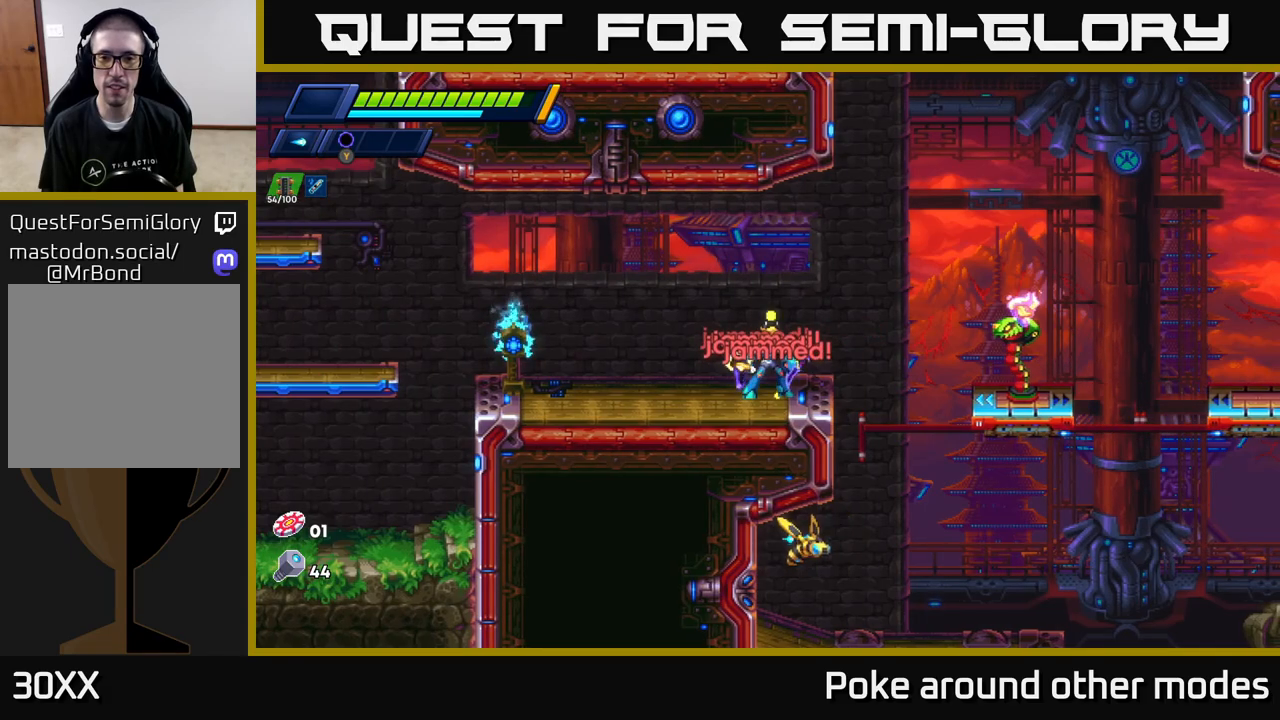
{"buttons": ["X"], "left_stick": "center", "right_stick": "center", "events": [[67, "X", "down"], [117, "X", "up"], [200, "X", "down"], [267, "X", "up"], [350, "X", "down"], [400, "X", "up"], [483, "X", "down"]]}
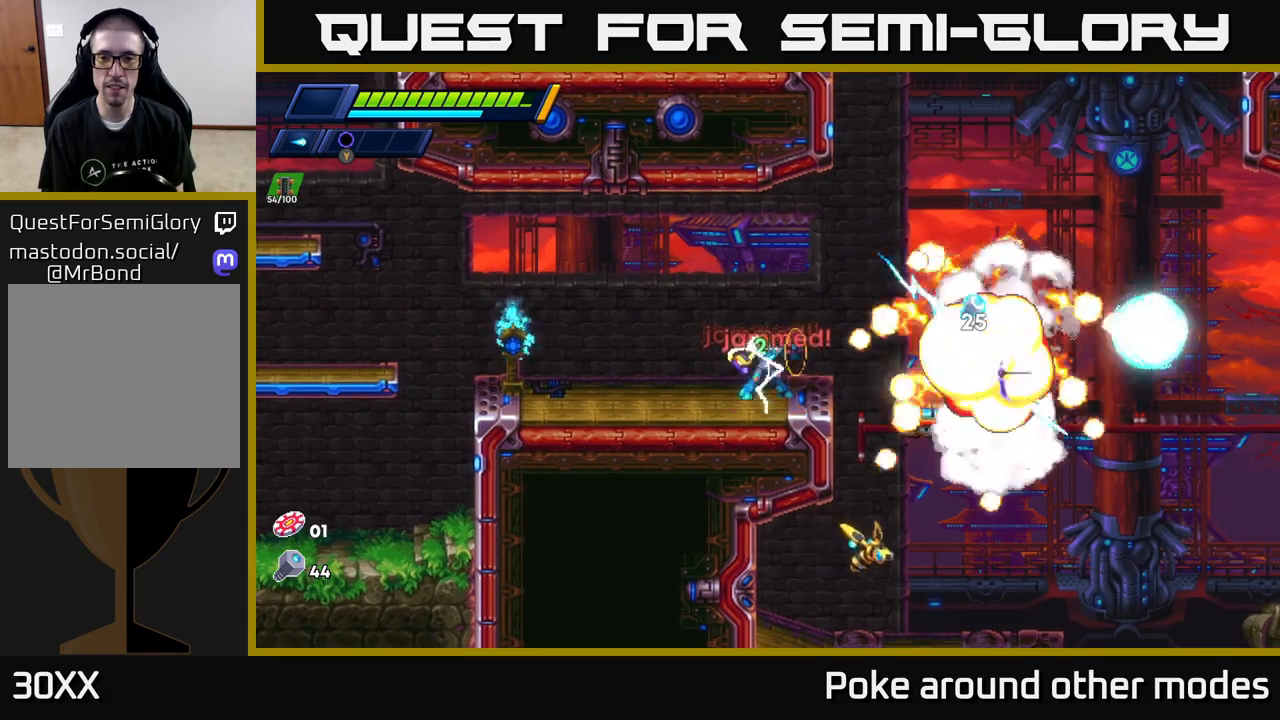
{"buttons": [], "left_stick": "right", "right_stick": "center", "events": [[50, "X", "up"], [67, "left_stick", "left"], [200, "R2", "down"], [217, "left_stick", "right"], [383, "A", "down"], [450, "A", "up"], [467, "R2", "up"]]}
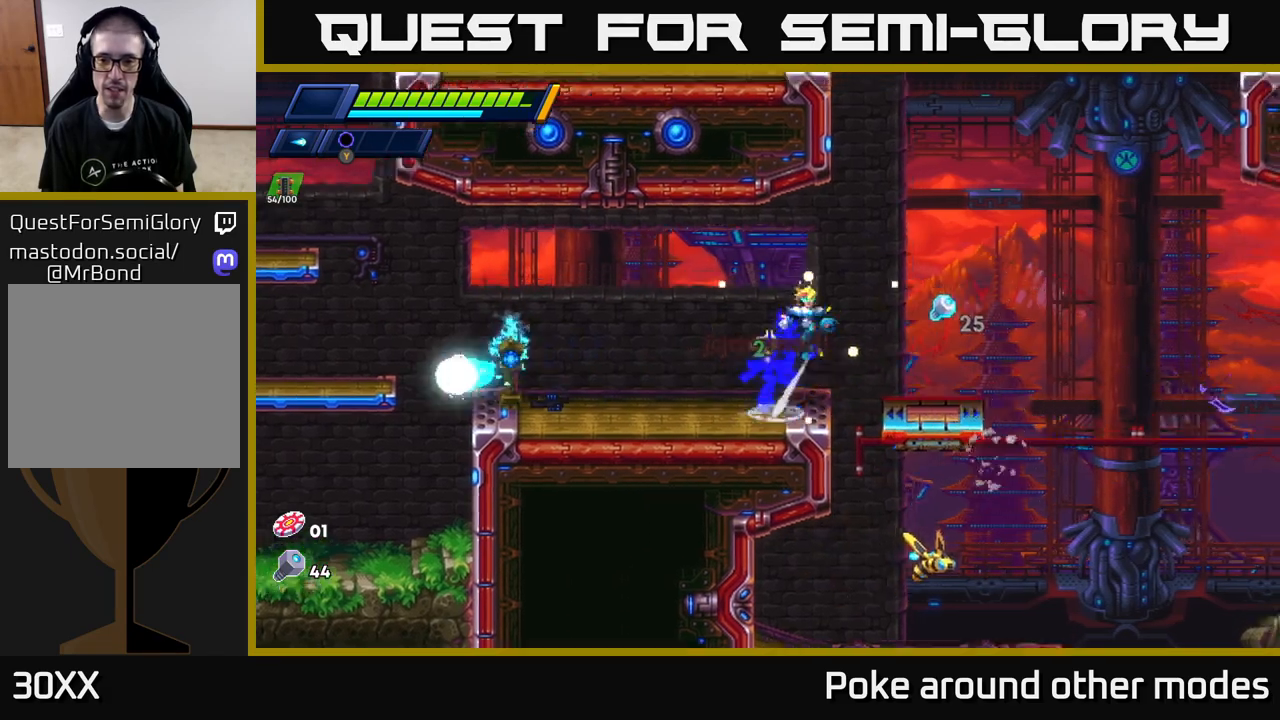
{"buttons": [], "left_stick": "left", "right_stick": "center", "events": [[350, "left_stick", "left"]]}
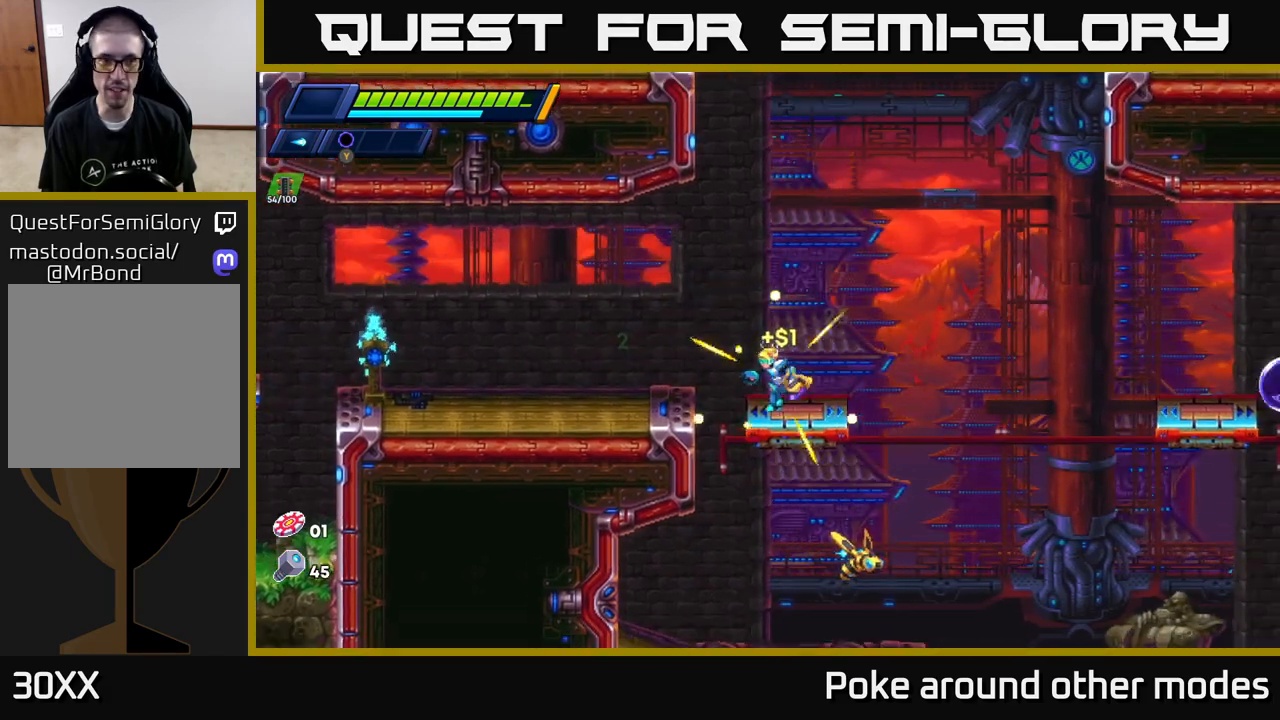
{"buttons": [], "left_stick": "right", "right_stick": "center", "events": [[250, "left_stick", "center"], [500, "left_stick", "right"]]}
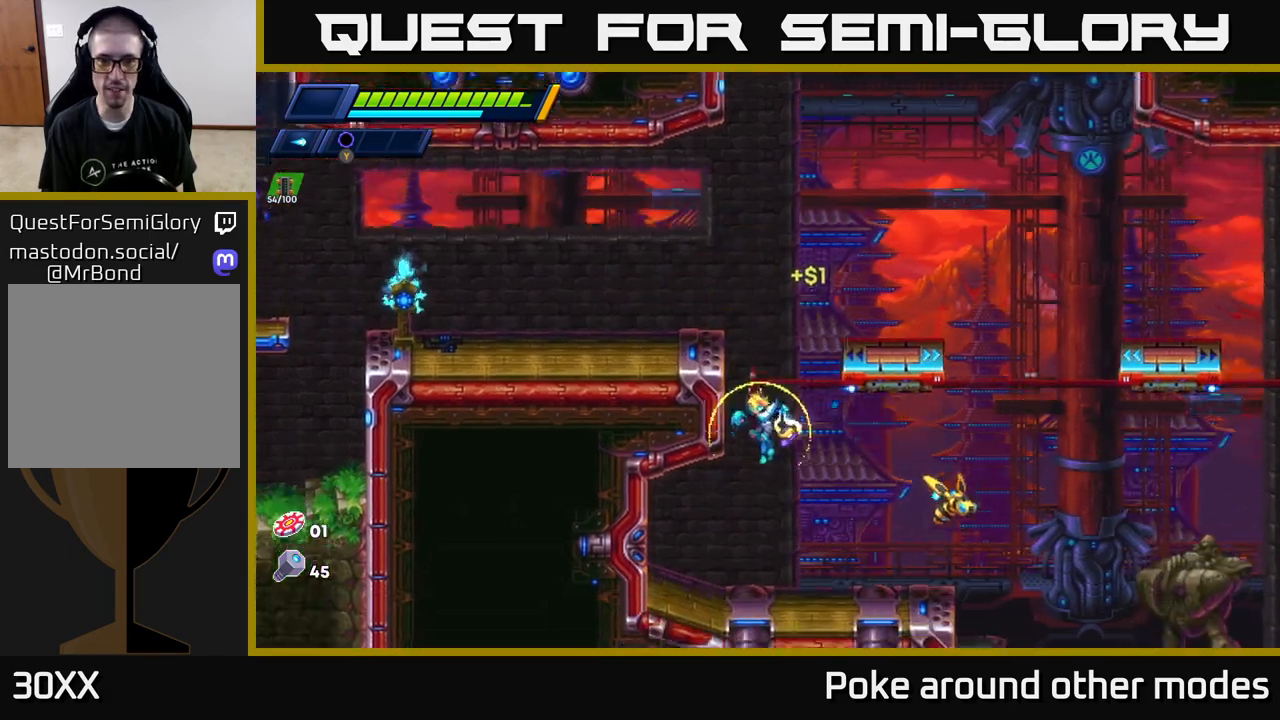
{"buttons": [], "left_stick": "right", "right_stick": "center", "events": [[100, "X", "down"], [183, "X", "up"], [183, "left_stick", "center"], [233, "X", "down"], [317, "X", "up"], [383, "left_stick", "right"]]}
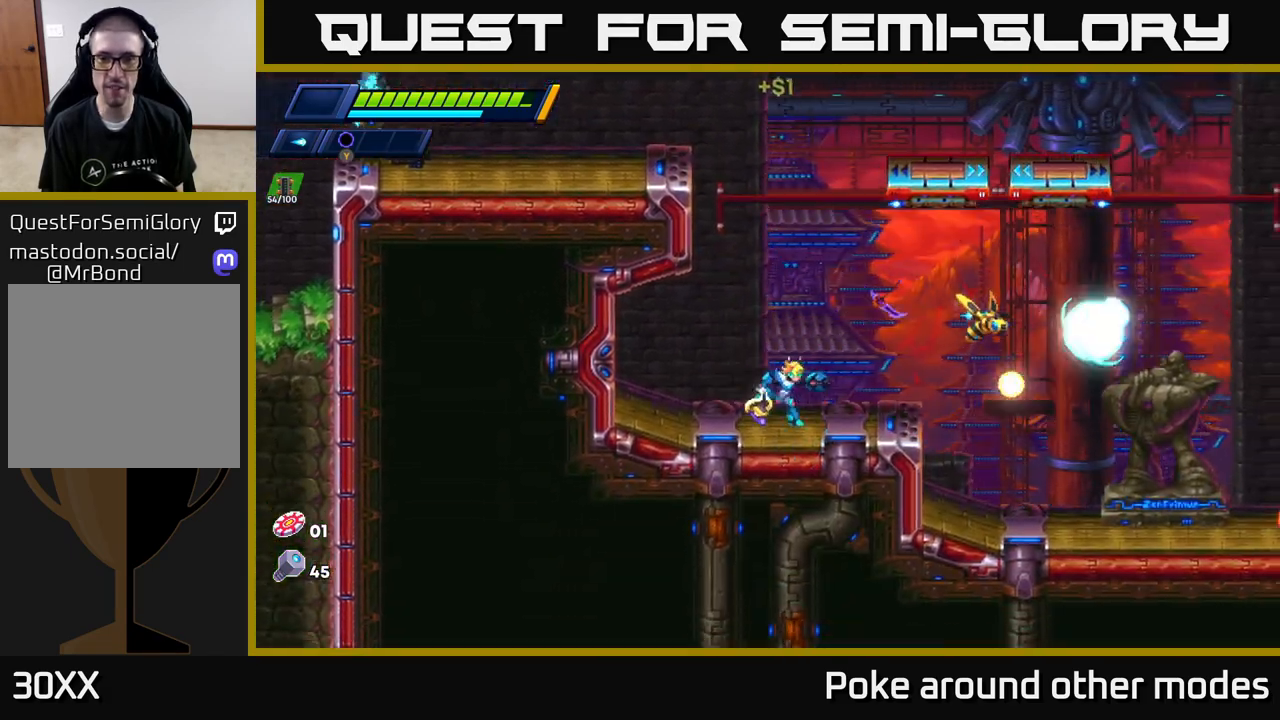
{"buttons": [], "left_stick": "center", "right_stick": "center", "events": [[17, "R2", "down"], [167, "A", "down"], [217, "X", "down"], [333, "X", "up"], [367, "R2", "up"], [400, "X", "down"], [417, "A", "up"], [450, "left_stick", "center"], [483, "X", "up"]]}